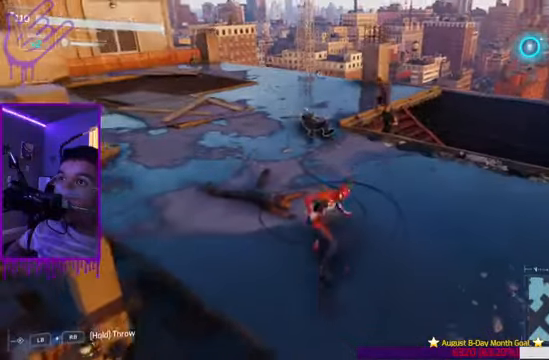
Gameplay with a controller (Xbox layout); each line is a JSON object with the inputs held at the frame after it. "events" lists button and stick changes between this image and that frame as [ms after this image, input, new state], when the widget could be followed in between. Not read: L3 R3.
{"buttons": ["L1"], "left_stick": "center", "right_stick": "center", "events": [[433, "left_stick", "center"]]}
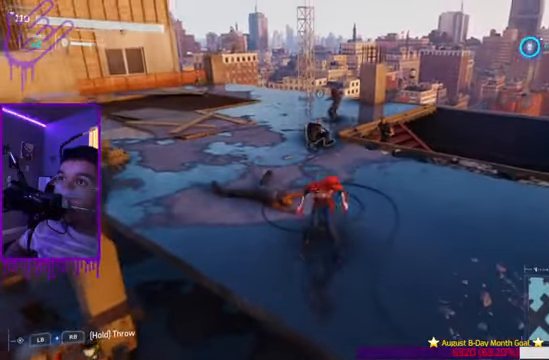
{"buttons": ["L1"], "left_stick": "center", "right_stick": "center"}
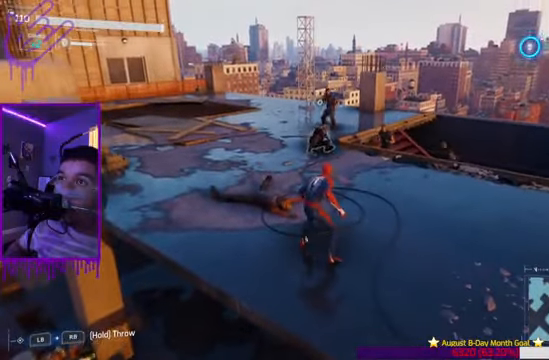
{"buttons": ["L1"], "left_stick": "up", "right_stick": "center", "events": [[500, "left_stick", "up"]]}
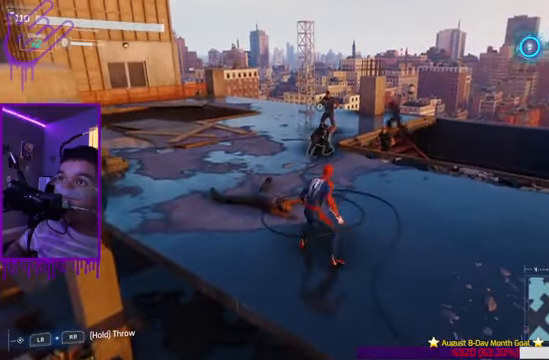
{"buttons": ["L1"], "left_stick": "up", "right_stick": "center", "events": []}
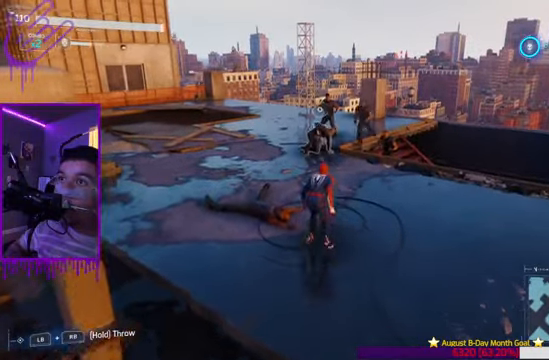
{"buttons": ["L1"], "left_stick": "up", "right_stick": "center", "events": [[66, "B", "down"], [333, "B", "up"]]}
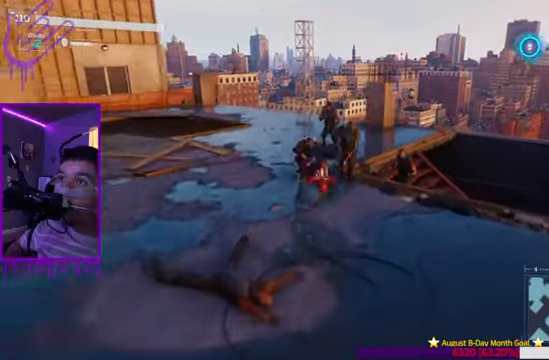
{"buttons": ["X", "L1"], "left_stick": "up", "right_stick": "center", "events": [[34, "X", "down"], [201, "X", "up"], [468, "X", "down"]]}
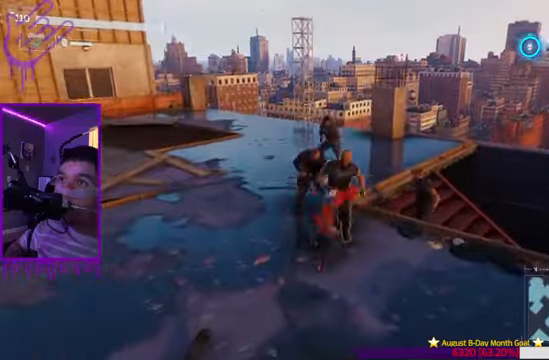
{"buttons": ["L1"], "left_stick": "up", "right_stick": "center", "events": [[167, "X", "up"]]}
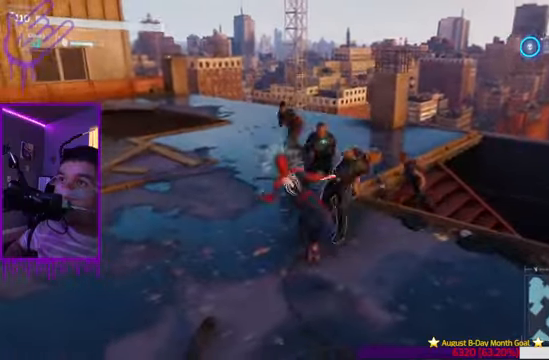
{"buttons": ["B", "X", "L1"], "left_stick": "up", "right_stick": "center", "events": [[34, "X", "down"], [167, "X", "up"], [401, "X", "down"], [501, "B", "down"]]}
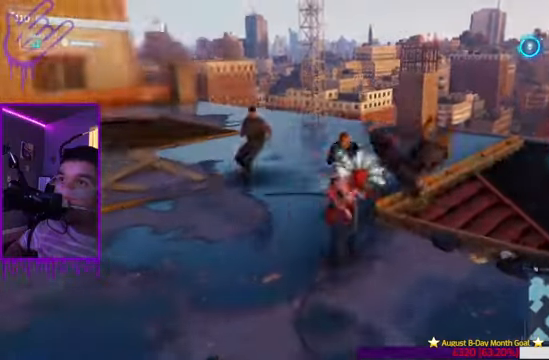
{"buttons": ["X", "L1"], "left_stick": "up", "right_stick": "center", "events": [[100, "X", "up"], [300, "B", "up"], [367, "X", "down"]]}
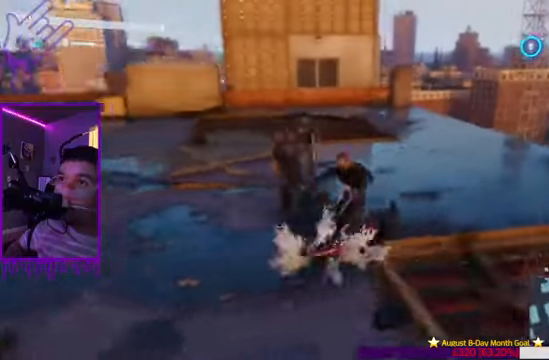
{"buttons": ["X", "L1"], "left_stick": "up", "right_stick": "center", "events": [[134, "X", "up"], [434, "X", "down"]]}
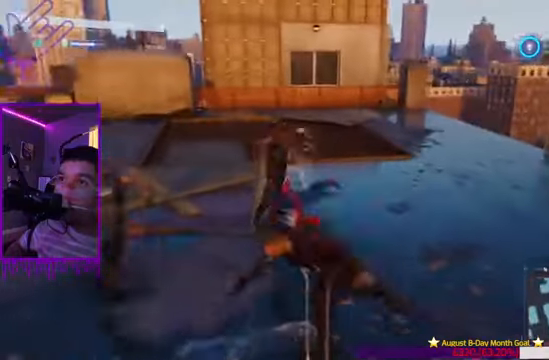
{"buttons": ["L1"], "left_stick": "up", "right_stick": "center", "events": [[133, "X", "up"]]}
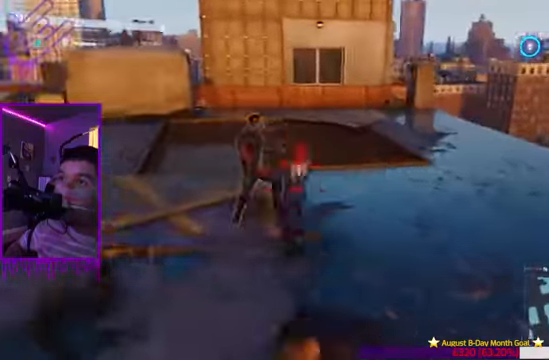
{"buttons": ["L1"], "left_stick": "up", "right_stick": "up-left", "events": [[67, "X", "down"], [234, "X", "up"], [401, "right_stick", "left"], [468, "right_stick", "up-left"]]}
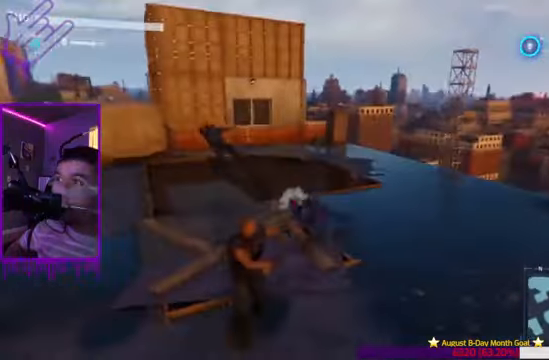
{"buttons": ["L1"], "left_stick": "up", "right_stick": "left", "events": [[367, "right_stick", "left"]]}
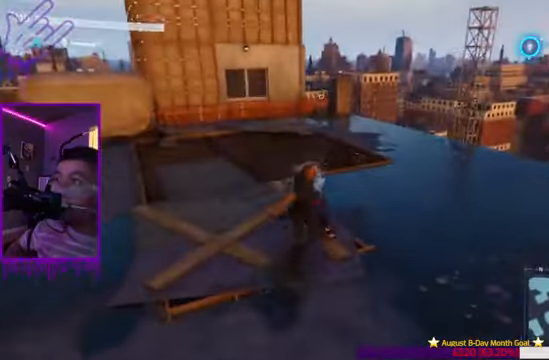
{"buttons": ["B", "L1"], "left_stick": "up", "right_stick": "center", "events": [[167, "right_stick", "center"], [301, "B", "down"], [301, "Y", "down"], [334, "Y", "up"], [401, "Y", "down"], [434, "Y", "up"]]}
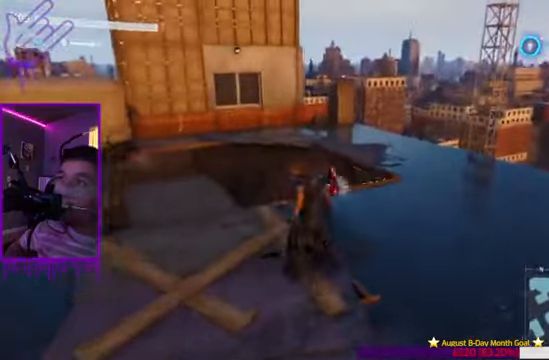
{"buttons": ["L1"], "left_stick": "up", "right_stick": "right", "events": [[100, "B", "up"], [167, "X", "down"], [200, "right_stick", "right"], [367, "X", "up"]]}
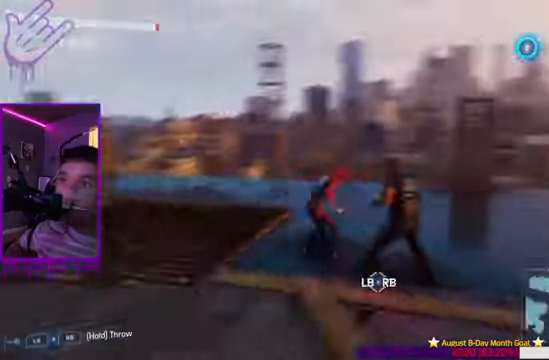
{"buttons": ["L1"], "left_stick": "up", "right_stick": "up-right", "events": [[400, "right_stick", "up-right"]]}